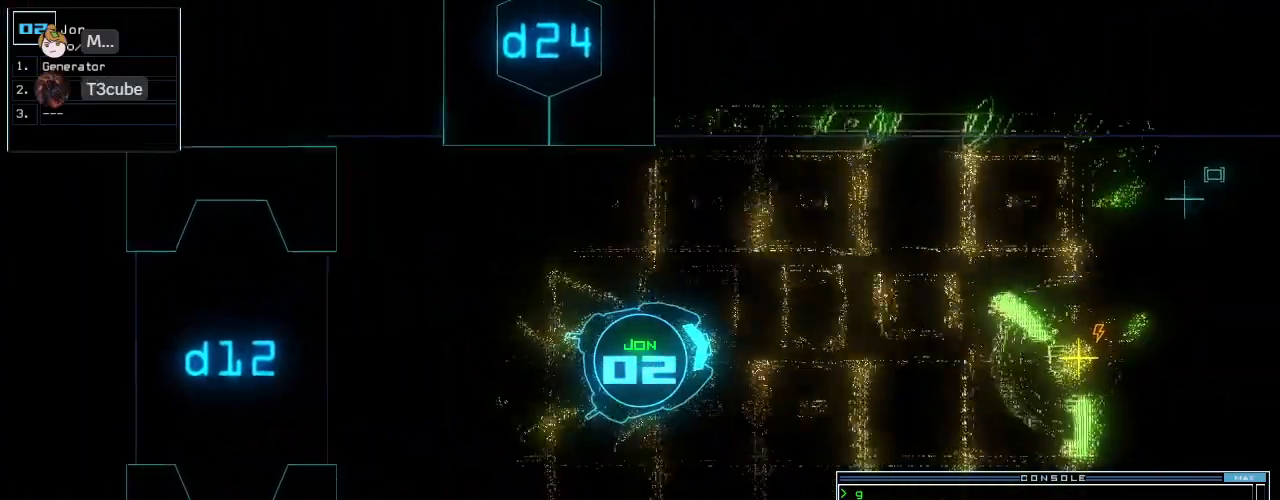
Gameplay with keyboard; each line is a JSON object with the keys held at the frame after it. "events" lists presses ("down") and releases ("up") of ".", "0", "1", "2", "3", "4", "5", "6", "7", "8", "9", "a", "b", "backspace", "c", "caps_lock", "comma", "ctrl_l", "ctrl_r", "d", "down", "e", "equals", "escape", "f", "f8", "g", "h", "i", "j", "k", "l", "left", "m", "minus", "n", "o", "p", "q", "quote", "r", "return", "right", "s", "semicolon", "shift_l", "shift_r", "space", "t", "tab", "tilde", "u", "up", "v", "w", "x", "y" and "z" between this image and that frame as [ms after this image, input, new state], when the widget could be followed in between. No other keys are recorded. Mouse input is not recorded. Not read: other_keys.
{"keys": ["up"], "events": [[188, "g", "down"], [271, "e", "down"], [292, "g", "up"], [375, "e", "up"], [417, "right", "down"], [458, "right", "up"]]}
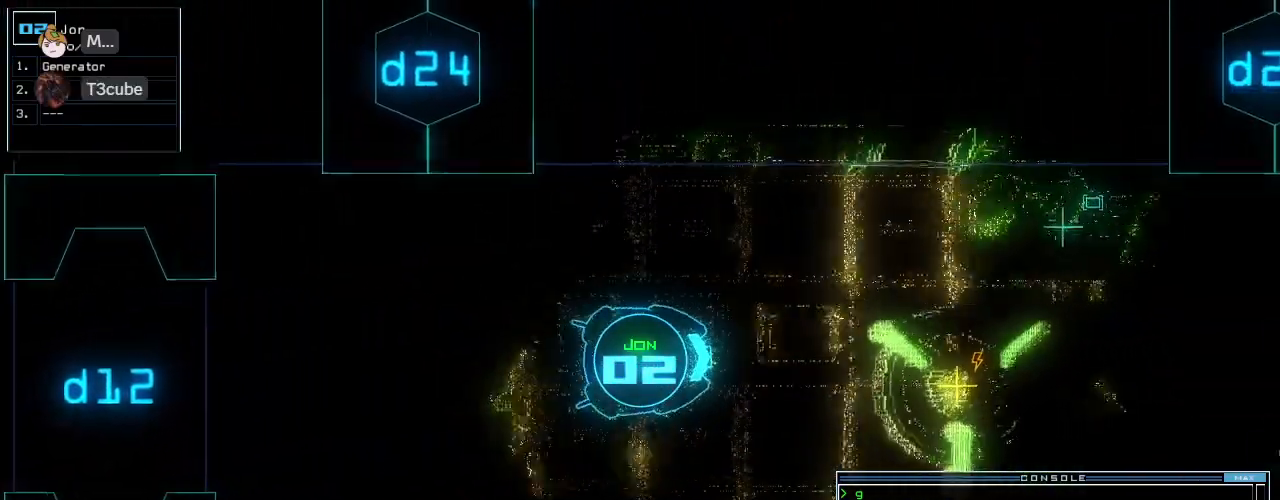
{"keys": ["left", "up"], "events": [[438, "left", "down"]]}
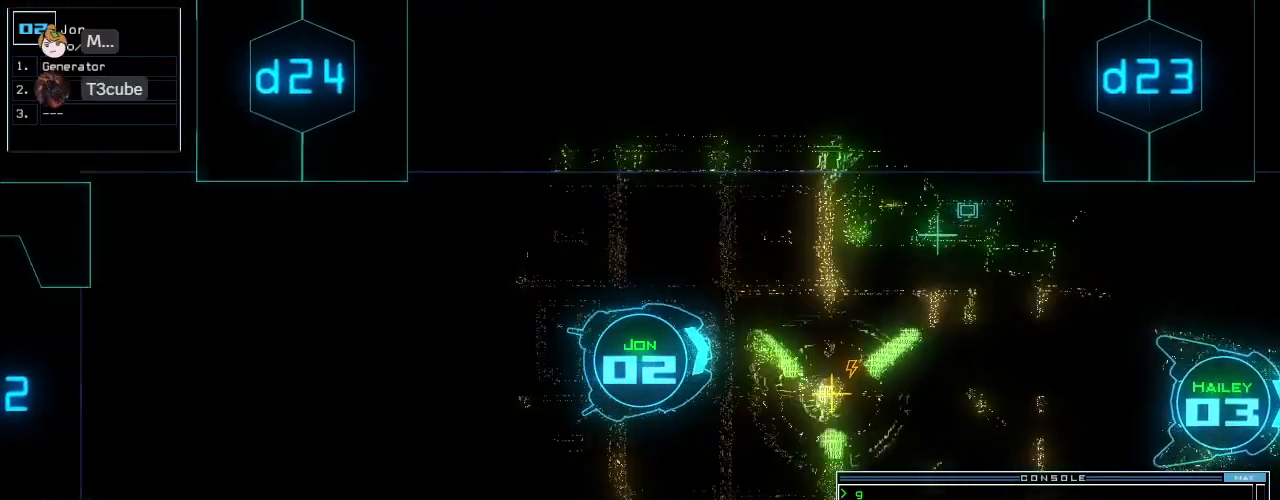
{"keys": ["space"], "events": [[21, "left", "up"], [333, "return", "down"], [417, "return", "up"], [438, "up", "up"], [458, "space", "down"]]}
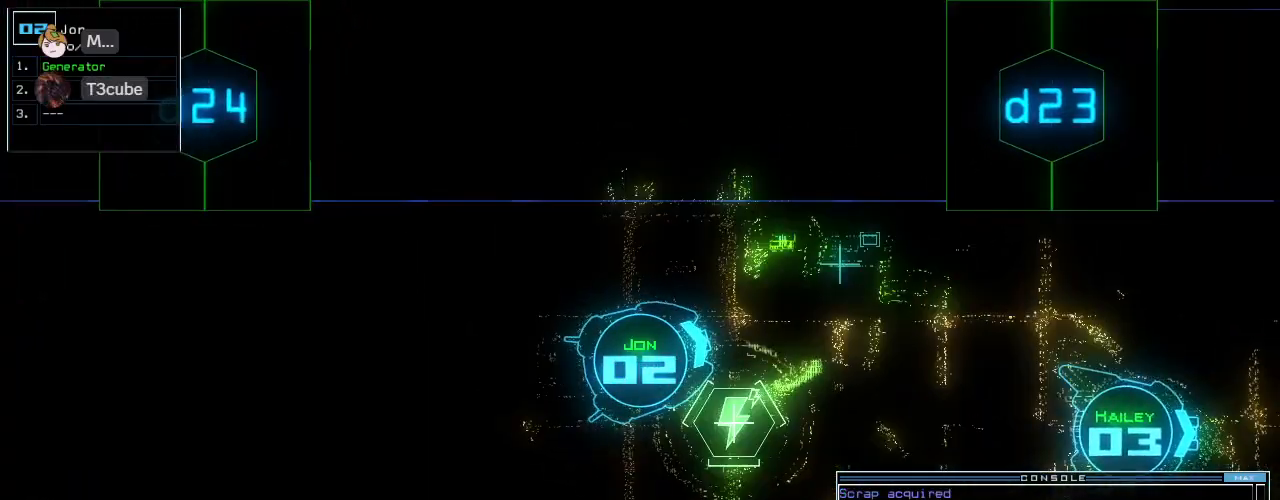
{"keys": [], "events": [[42, "space", "up"], [62, "right", "down"], [500, "right", "up"]]}